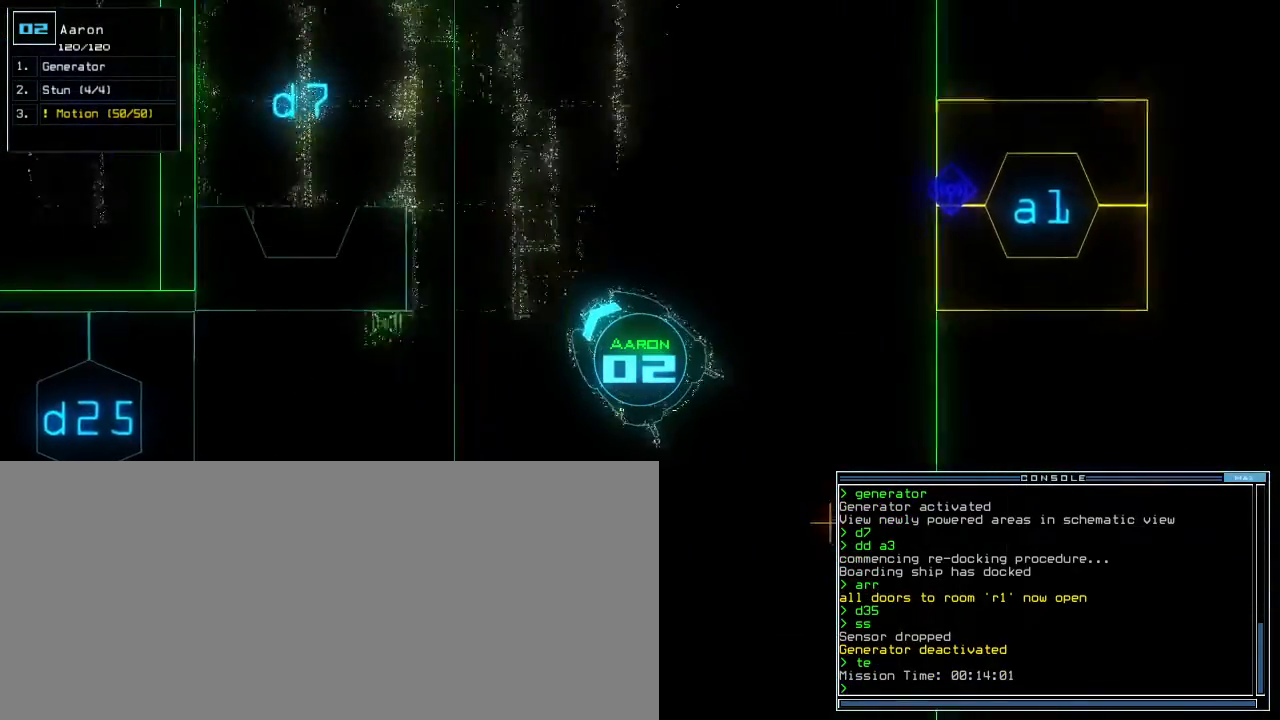
Gameplay with keyboard; each line is a JSON object with the keys held at the frame after it. "events" lists presses ("down") and releases ("up") of ".", "0", "1", "2", "3", "4", "5", "6", "7", "8", "9", "a", "b", "backspace", "c", "caps_lock", "comma", "ctrl_l", "ctrl_r", "d", "down", "e", "equals", "escape", "f", "f8", "g", "h", "i", "j", "k", "l", "left", "m", "minus", "n", "o", "q", "quote", "r", "return", "right", "s", "semicolon", "shift_l", "shift_r", "space", "t", "tab", "tilde", "u", "up", "v", "w", "x", "y" and "z" between this image and that frame as [ms after this image, input, new state], when the widget could be followed in between. No other keys are recorded. Mouse input is not recorded. Not read: other_keys p.
{"keys": ["down", "g"], "events": [[100, "left", "up"], [467, "g", "down"]]}
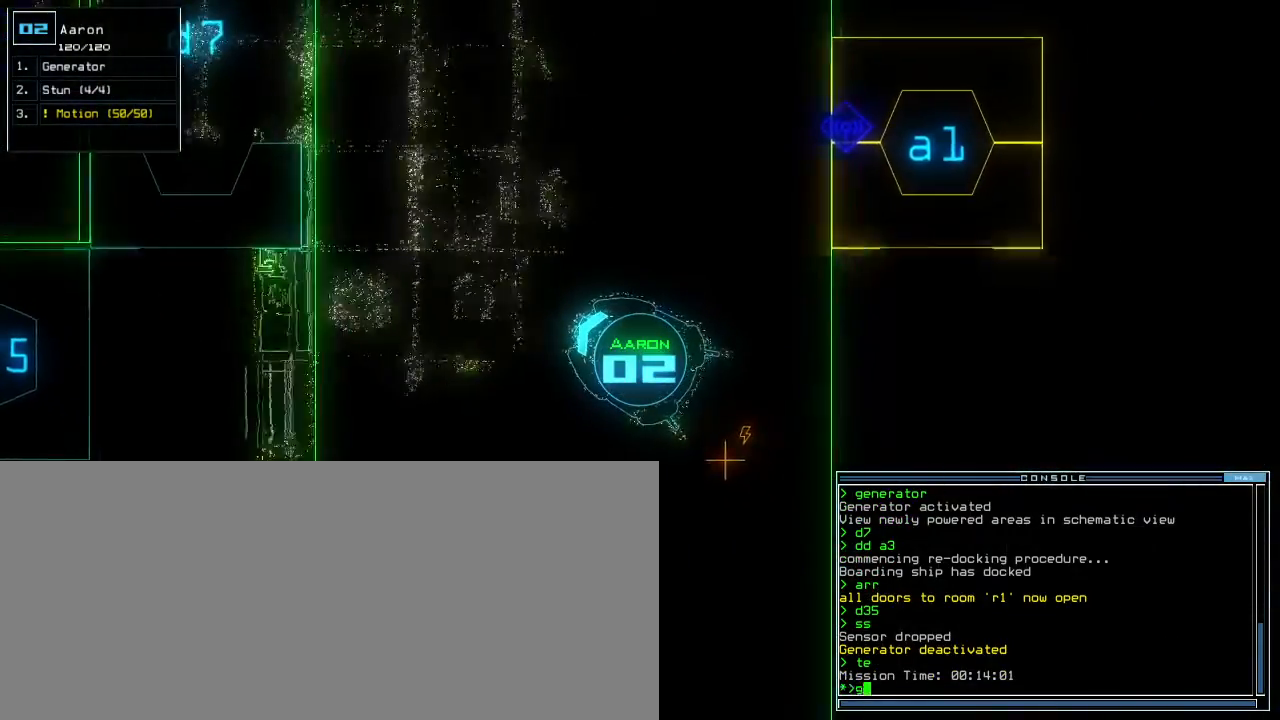
{"keys": [], "events": [[17, "down", "up"], [17, "return", "down"], [33, "g", "up"], [83, "return", "up"], [117, "space", "down"], [200, "space", "up"]]}
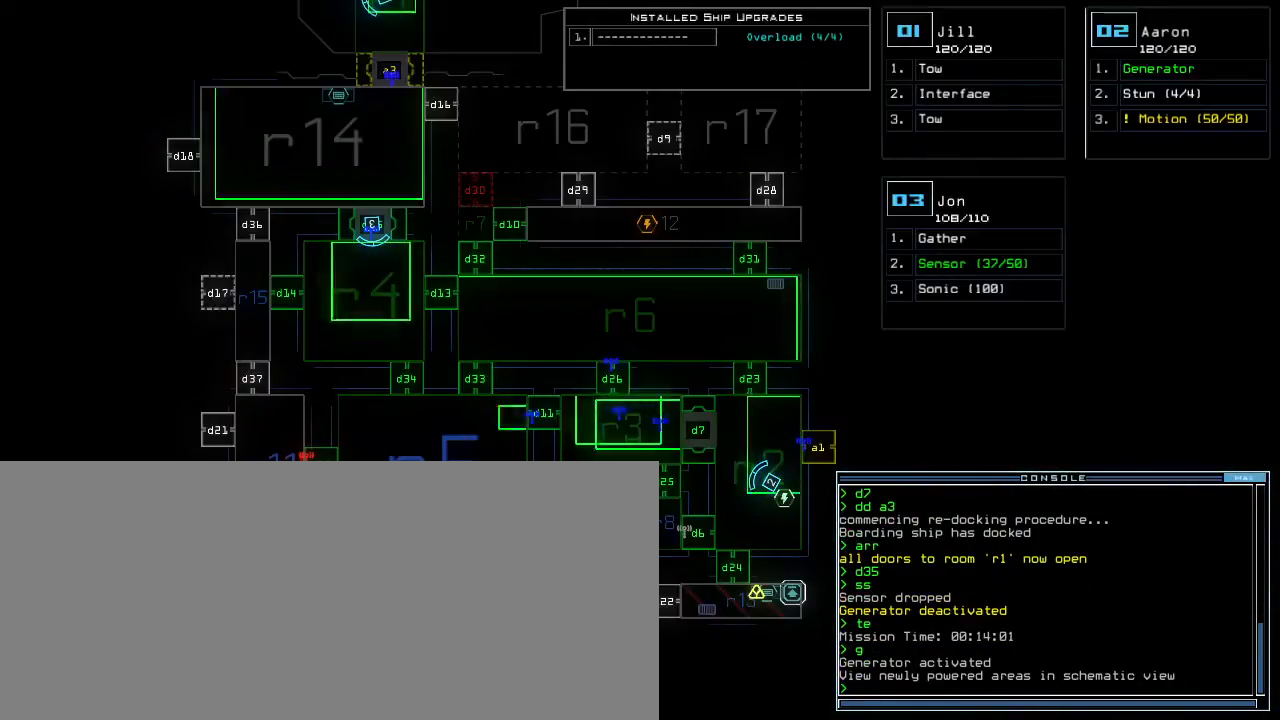
{"keys": [], "events": []}
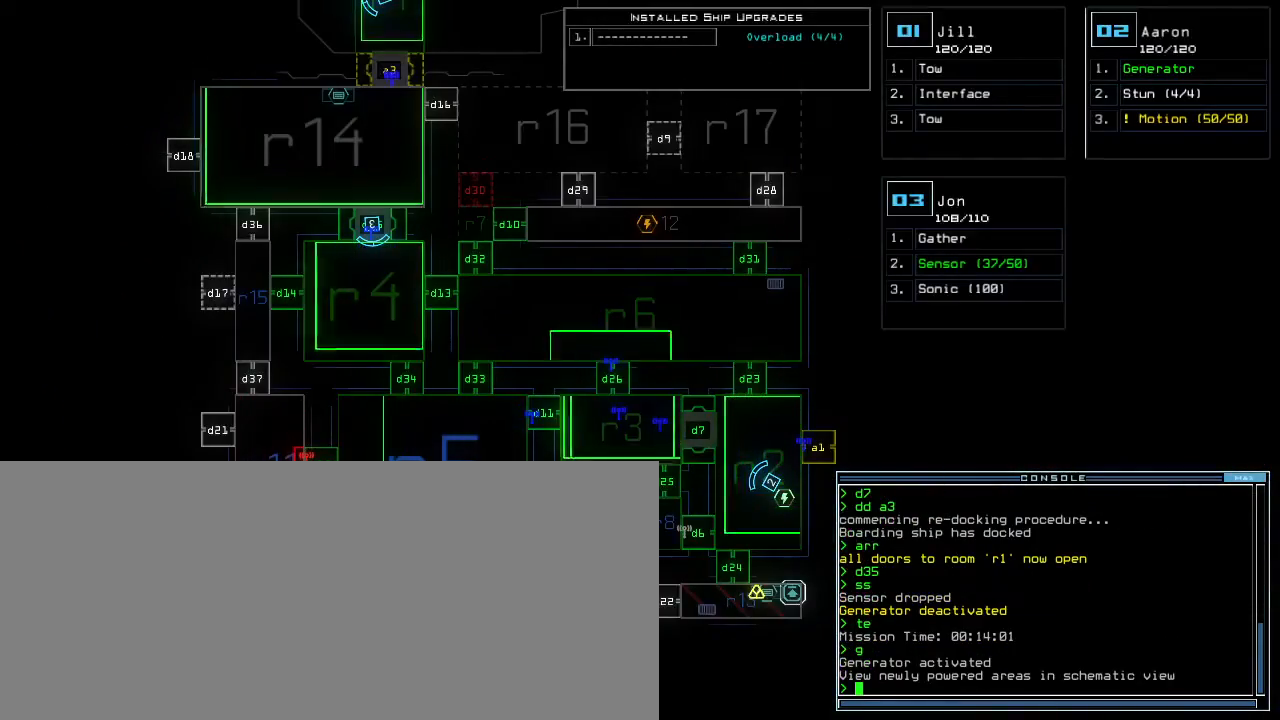
{"keys": [], "events": []}
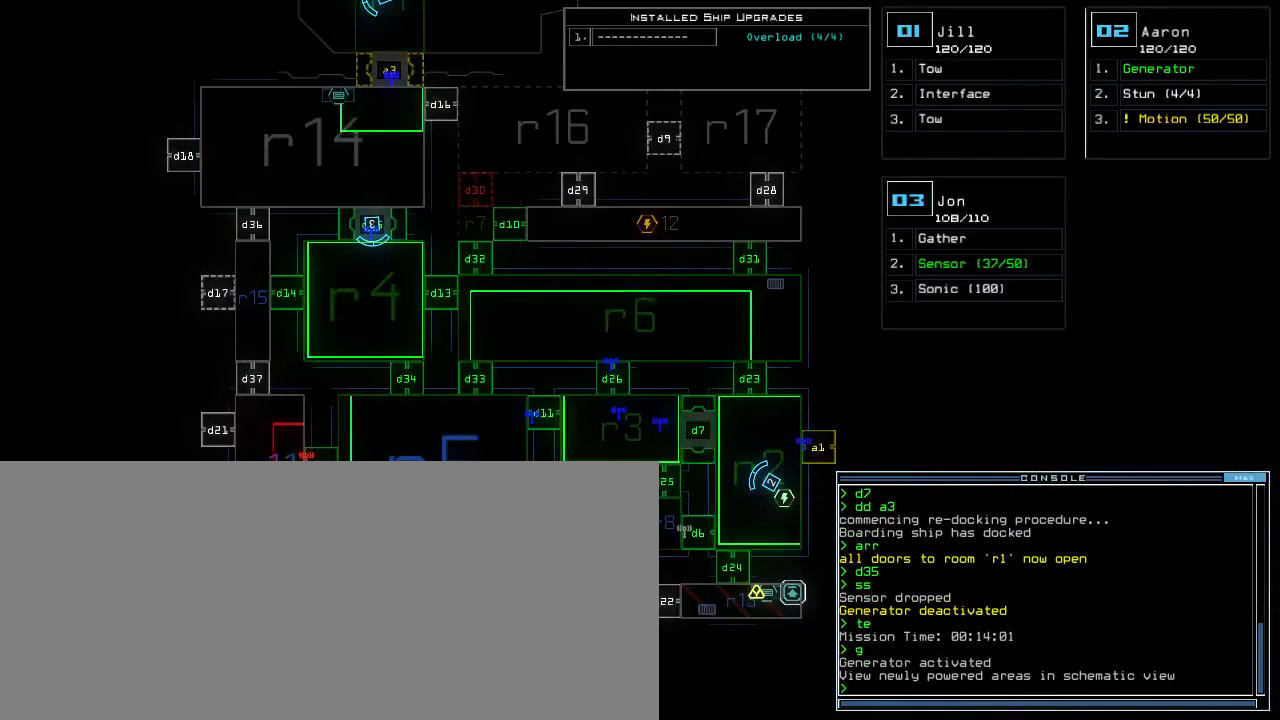
{"keys": ["left", "up"], "events": [[200, "2", "down"], [233, "left", "down"], [300, "2", "up"], [383, "up", "down"]]}
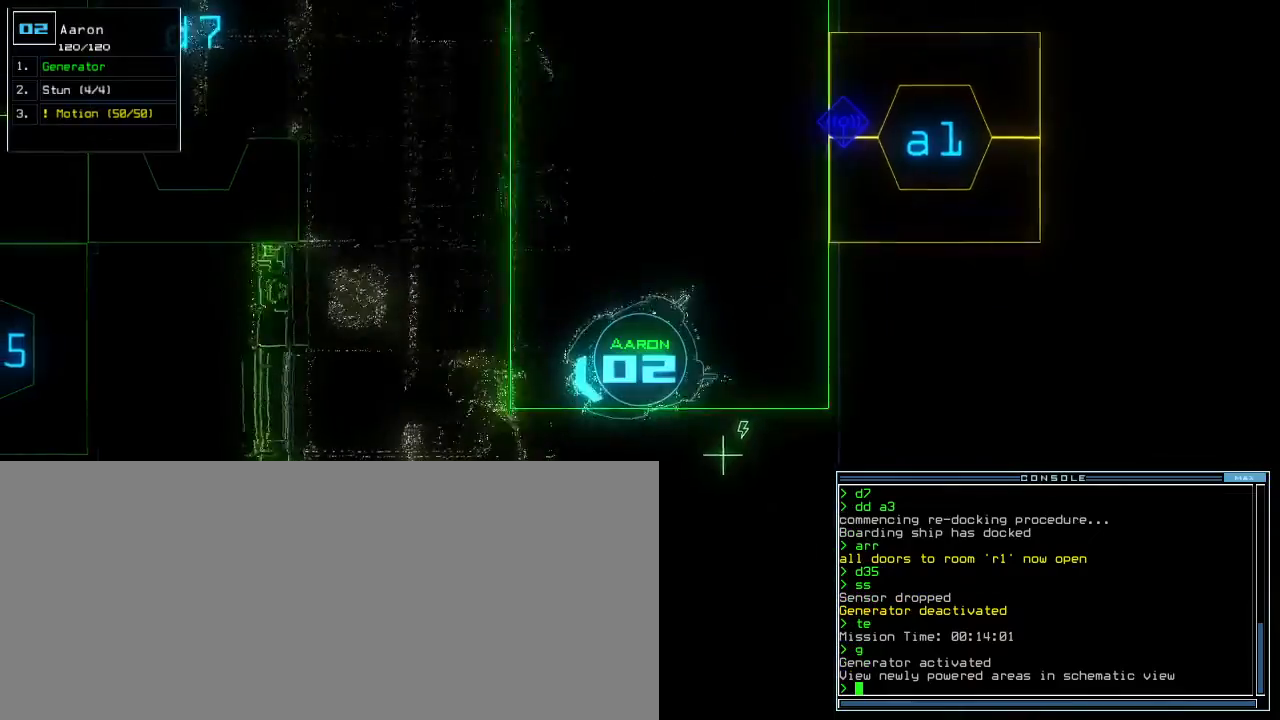
{"keys": ["up"], "events": [[283, "v", "down"], [350, "v", "up"], [383, "left", "up"]]}
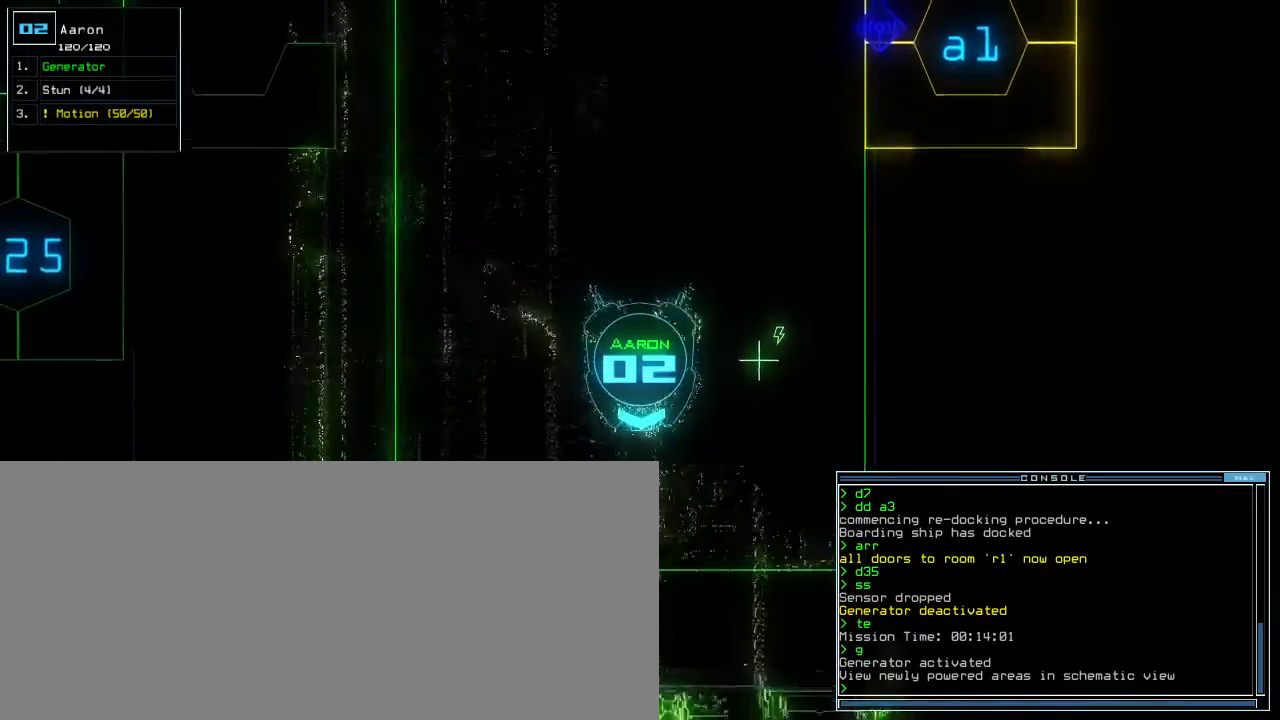
{"keys": ["up"], "events": [[150, "5", "down"], [167, "6", "down"], [217, "5", "up"], [250, "6", "up"], [350, "left", "down"], [450, "left", "up"]]}
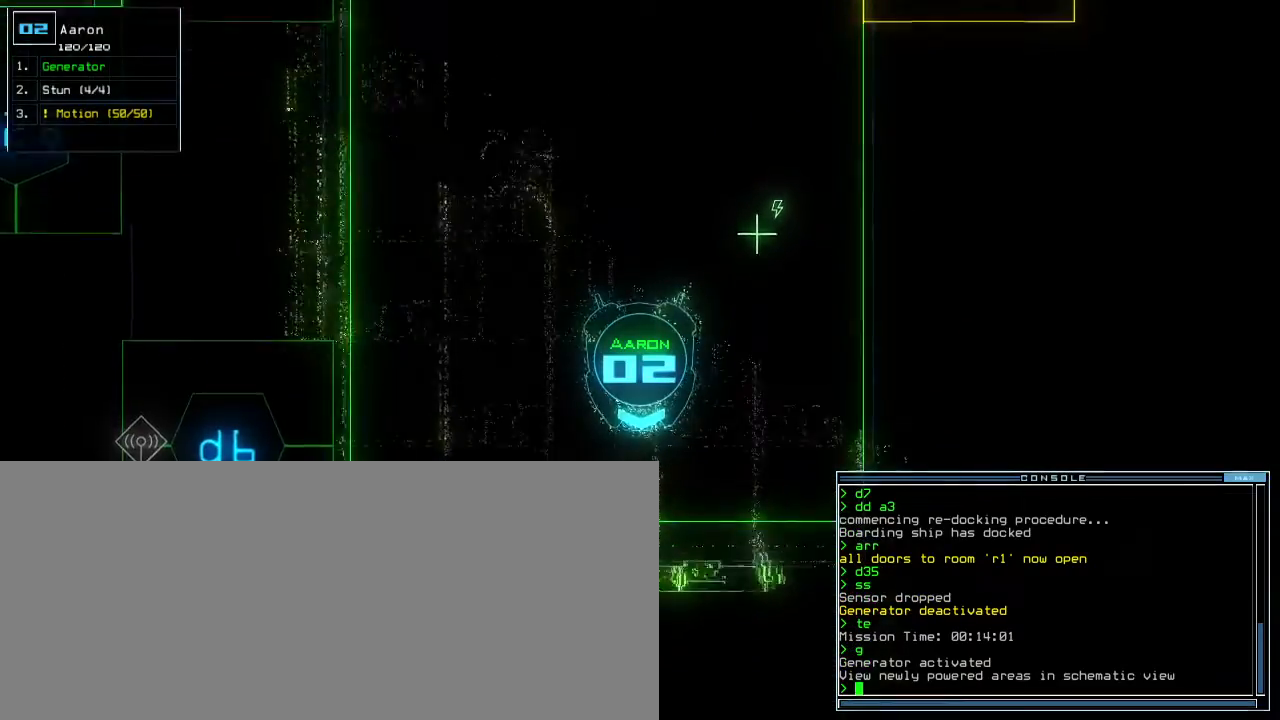
{"keys": ["up"]}
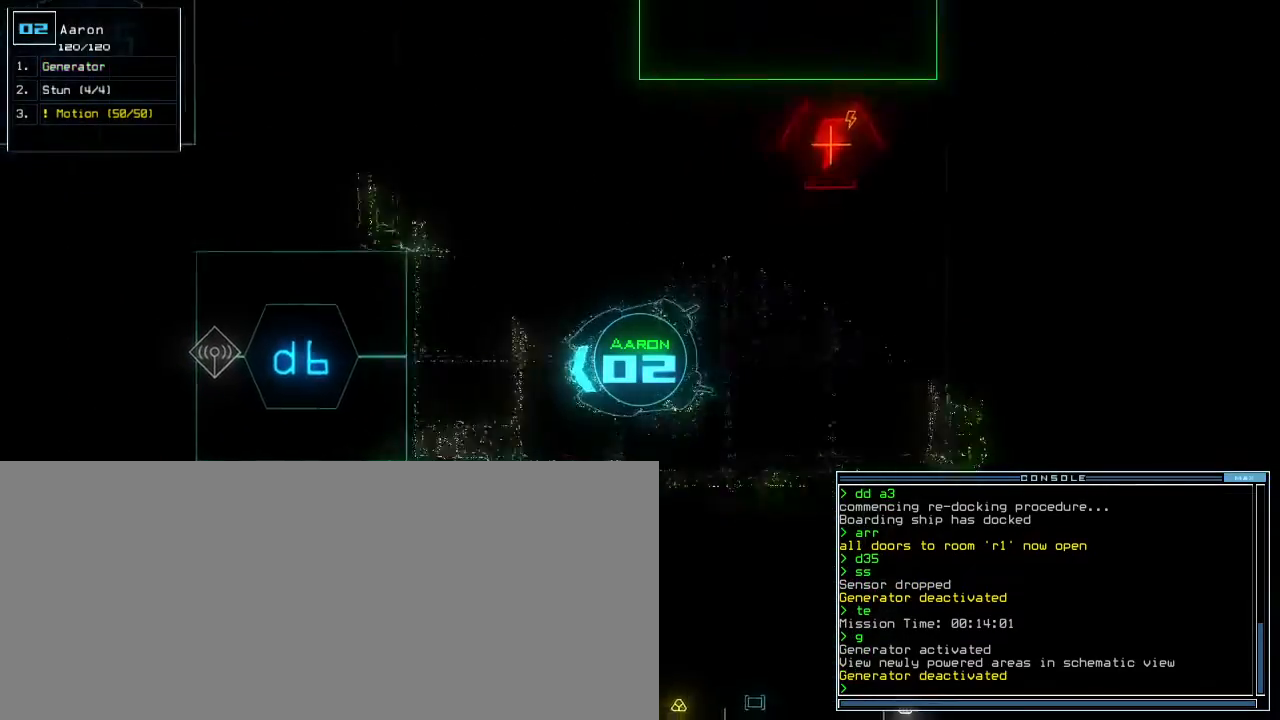
{"keys": [], "events": [[17, "left", "down"], [350, "up", "up"], [483, "left", "up"]]}
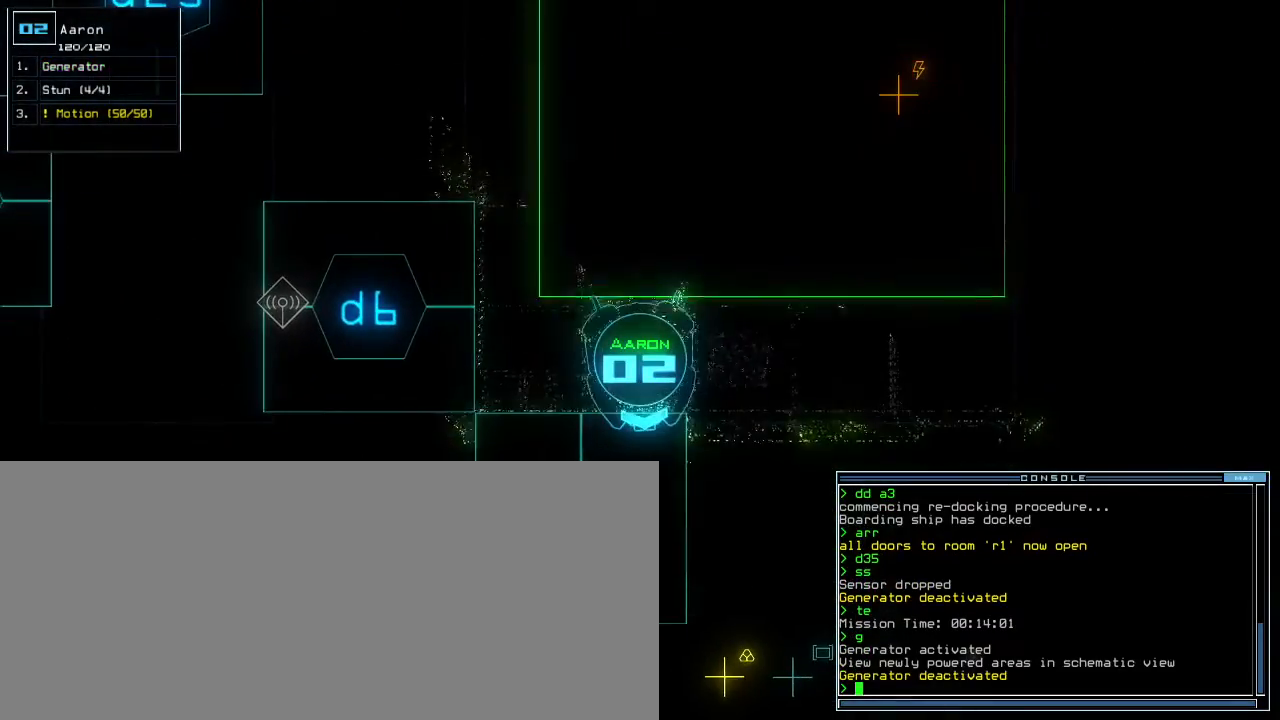
{"keys": [], "events": []}
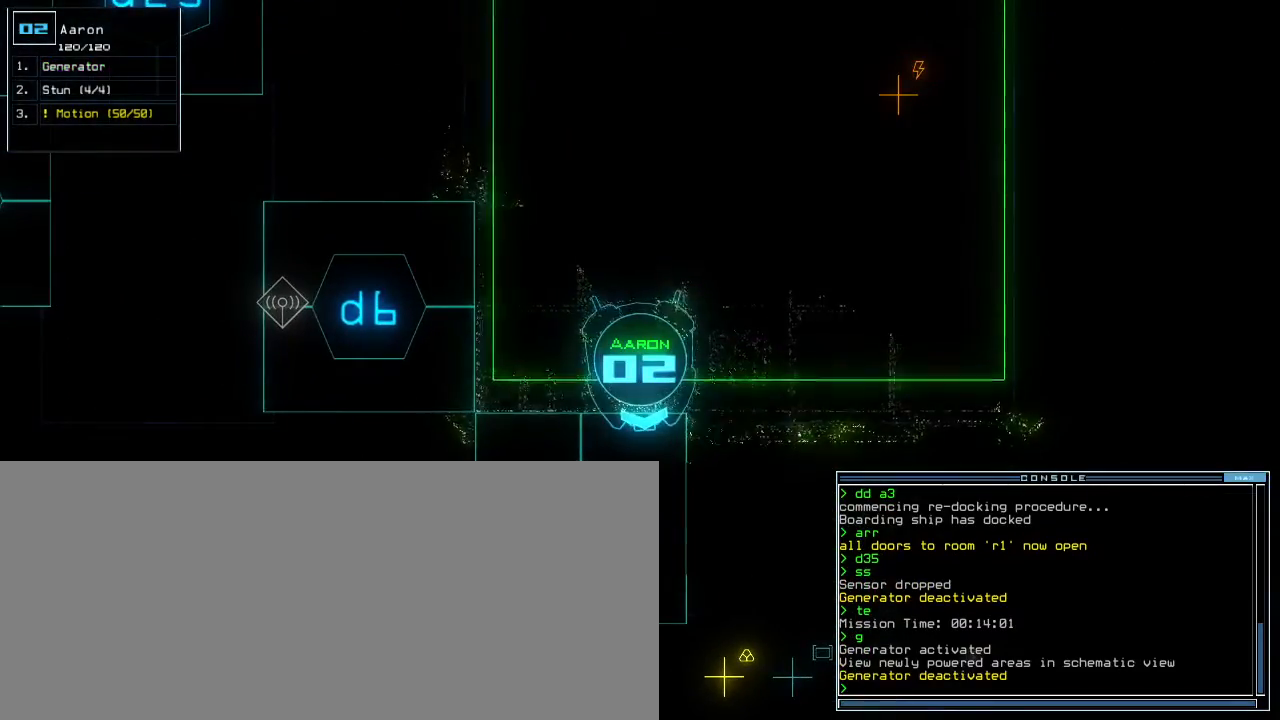
{"keys": [], "events": []}
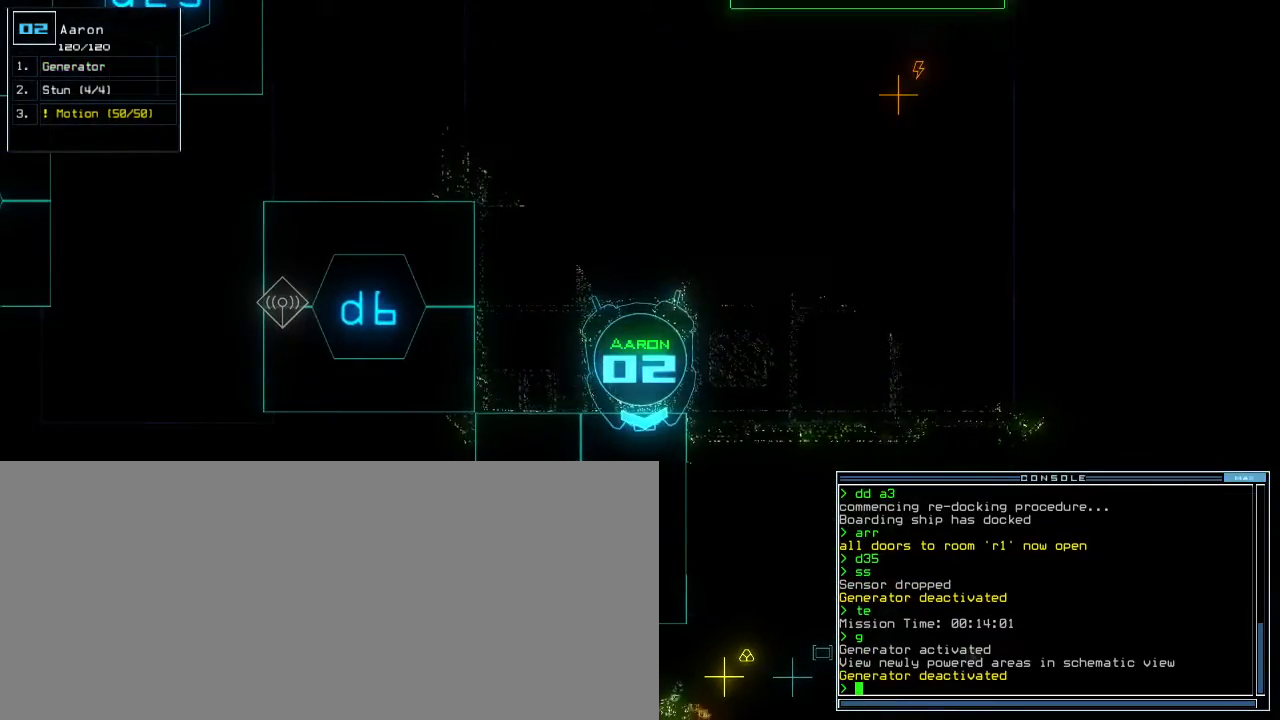
{"keys": [], "events": []}
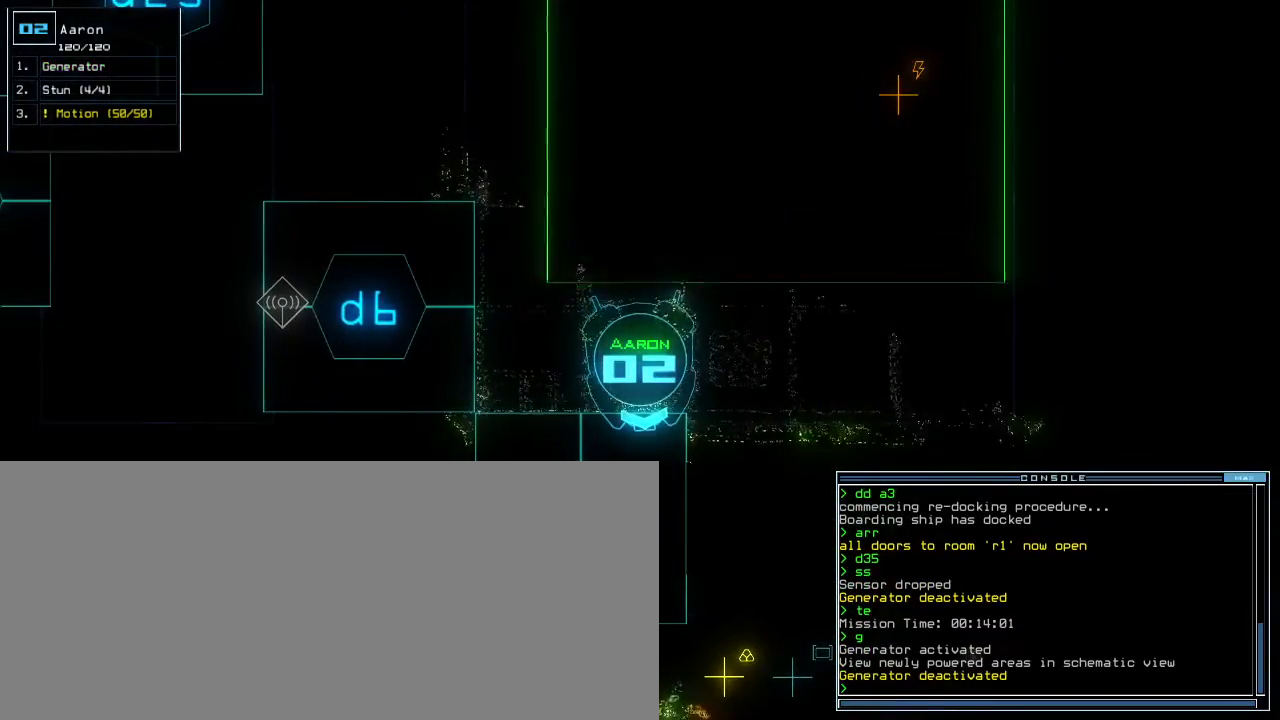
{"keys": ["down"], "events": [[183, "right", "down"], [233, "down", "down"], [483, "right", "up"]]}